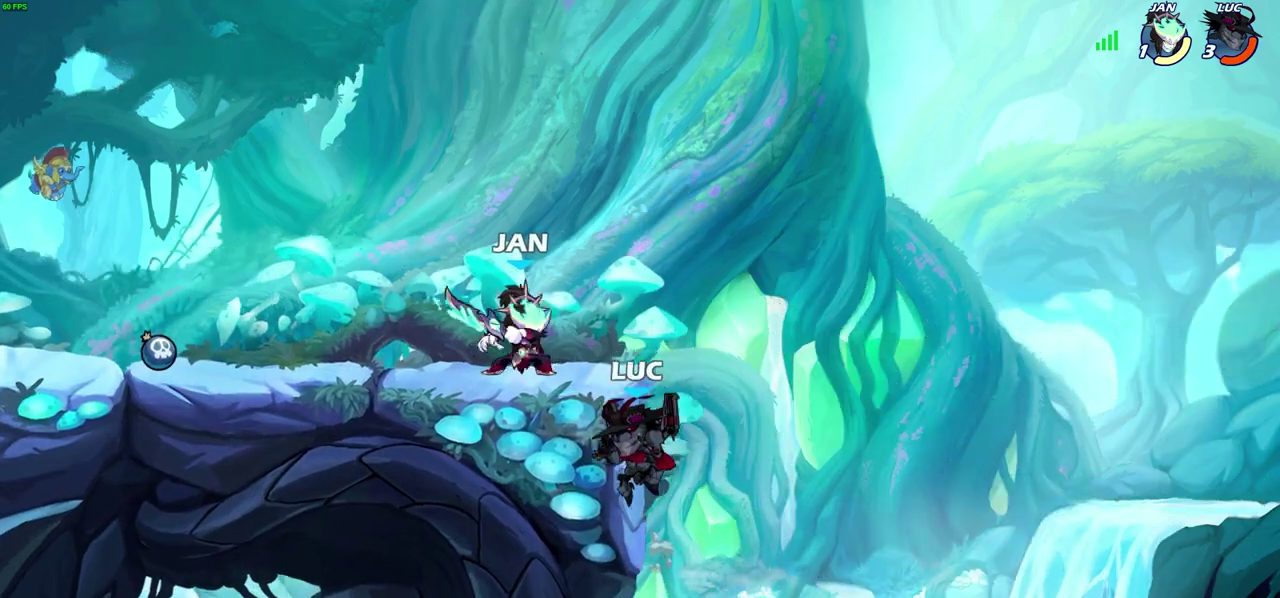
Gameplay with a controller (PlayStation layout); each line is a JSON object with the inputs held at the frame after it (dt_ms = milliseconds from this image to that frame). "events" lists button and stick changes between this image and that frame as [ms after this image, input, new state], when the widget could be followed in between.
{"dt_ms": 600, "buttons": ["CROSS", "SQUARE"], "left_stick": "left", "right_stick": "center", "events": [[117, "left_stick", "up-left"], [217, "left_stick", "up-right"], [267, "left_stick", "right"], [350, "CROSS", "down"], [433, "left_stick", "up-left"], [467, "CROSS", "up"], [483, "left_stick", "left"], [533, "CROSS", "down"], [567, "SQUARE", "down"]]}
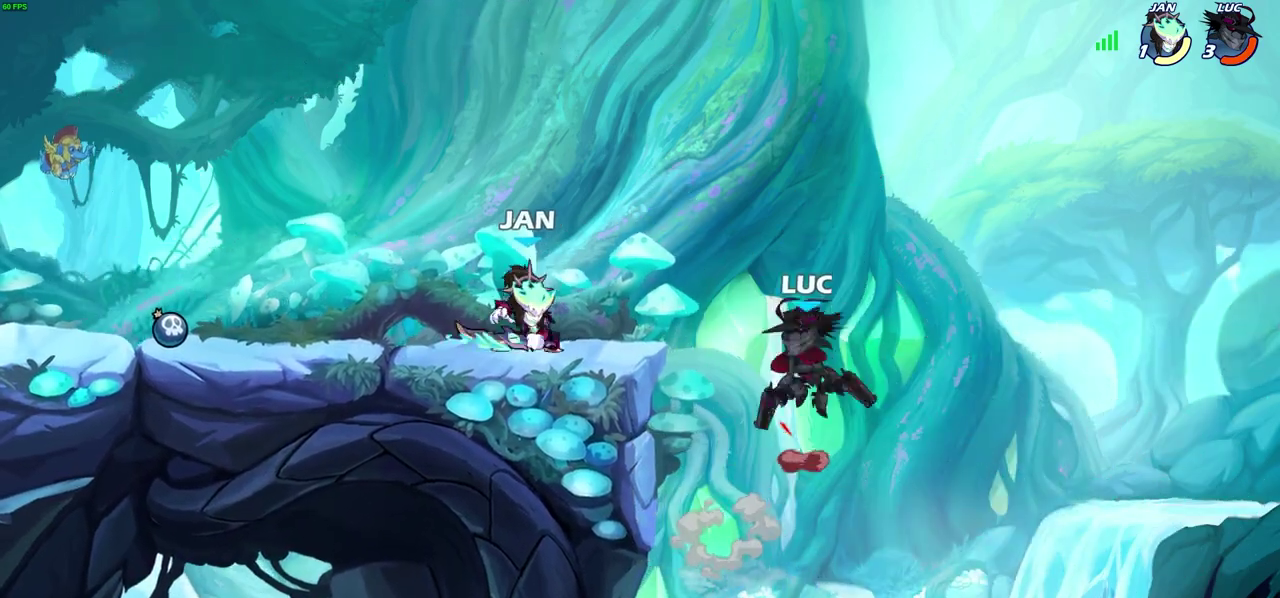
{"dt_ms": 600, "buttons": [], "left_stick": "right", "right_stick": "center", "events": [[17, "right_stick", "down-left"], [83, "CROSS", "up"], [83, "right_stick", "center"], [100, "SQUARE", "up"], [283, "left_stick", "right"]]}
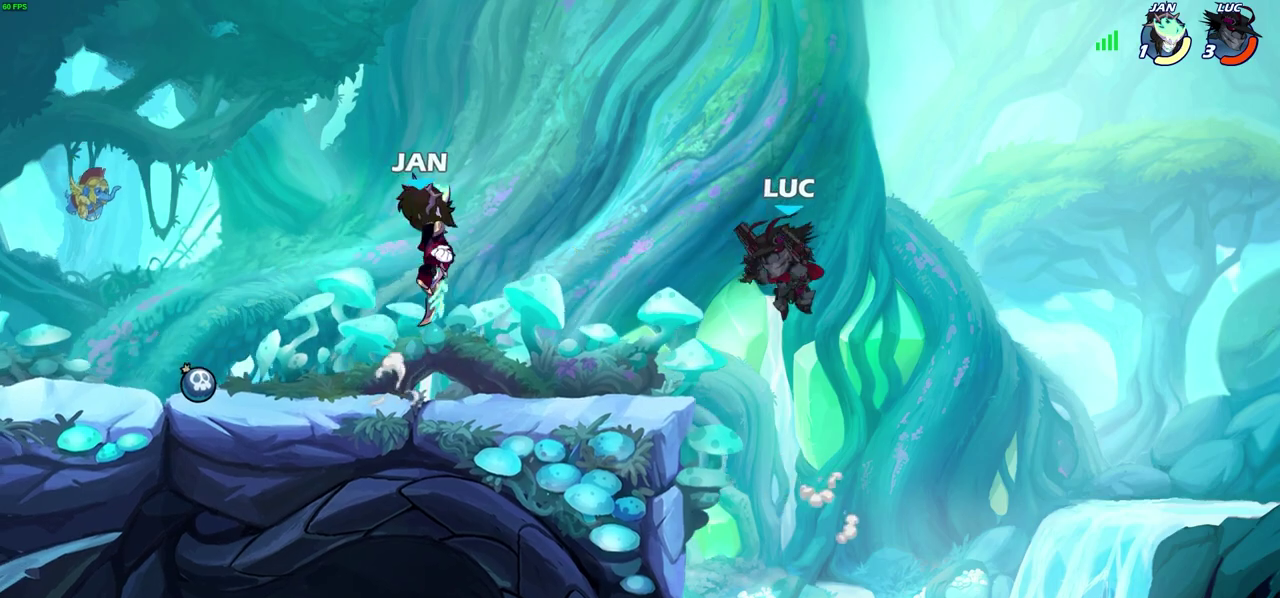
{"dt_ms": 300, "buttons": ["R2"], "left_stick": "center", "right_stick": "center", "events": [[17, "left_stick", "left"], [100, "left_stick", "center"], [250, "R2", "down"]]}
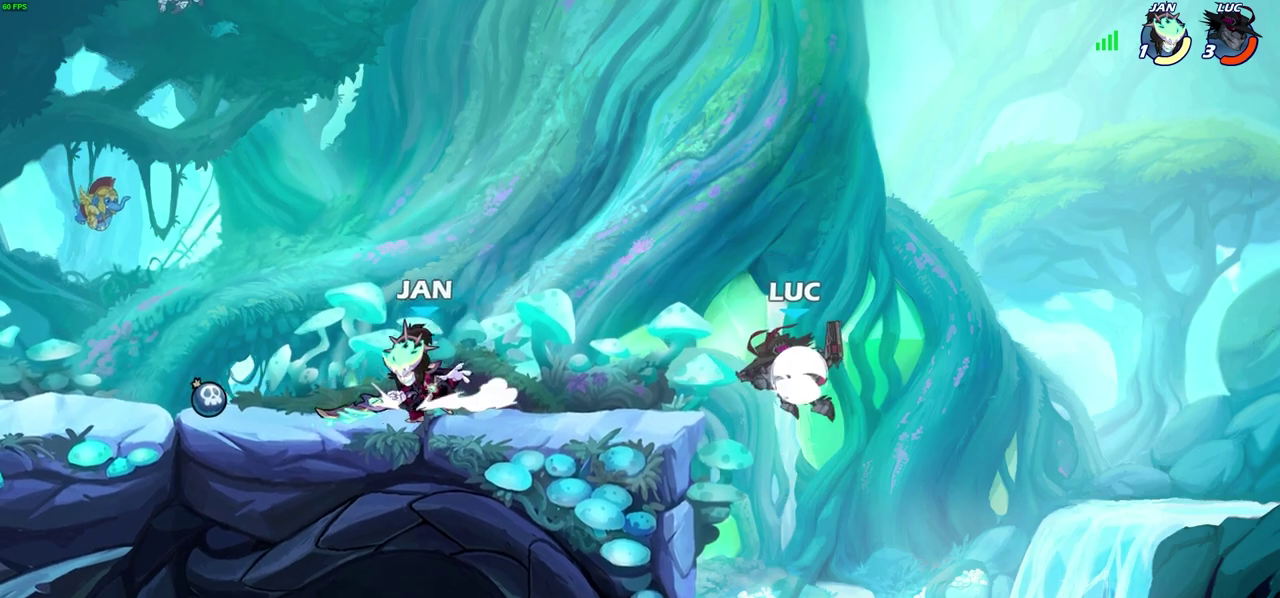
{"dt_ms": 300, "buttons": [], "left_stick": "center", "right_stick": "center", "events": [[33, "left_stick", "left"], [67, "CIRCLE", "down"], [117, "R2", "up"], [150, "CIRCLE", "up"], [200, "left_stick", "center"]]}
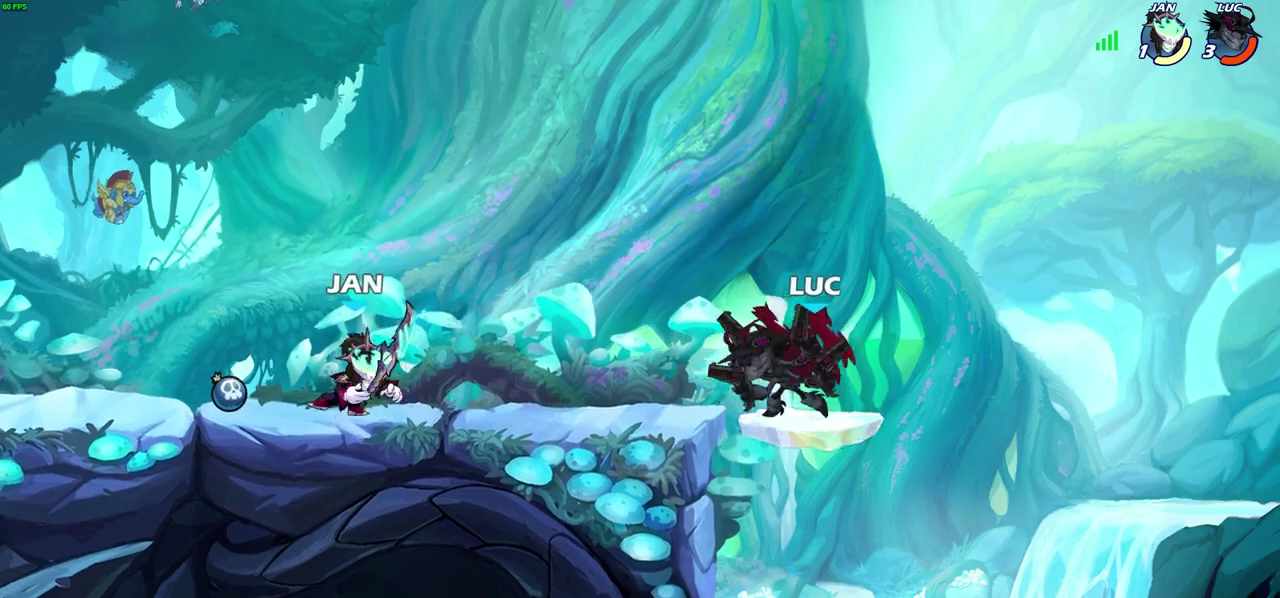
{"dt_ms": 500, "buttons": [], "left_stick": "center", "right_stick": "center", "events": [[67, "left_stick", "left"], [367, "left_stick", "center"]]}